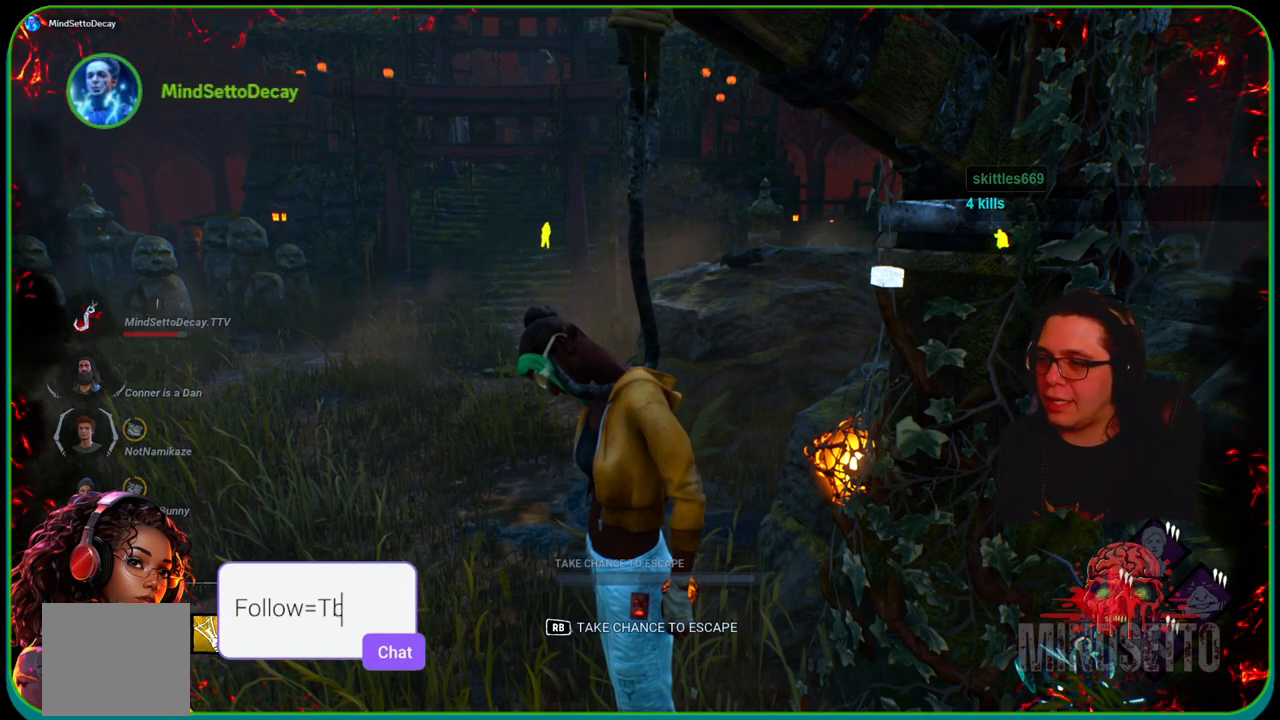
Gameplay with a controller (Xbox layout); each line is a JSON object with the inputs held at the frame after it. "events" lists button and stick changes between this image and that frame as [ms after this image, input, new state], when the widget could be followed in between. Not read: R3.
{"buttons": [], "left_stick": "right", "right_stick": "down-left", "events": [[233, "left_stick", "right"], [300, "right_stick", "down-left"]]}
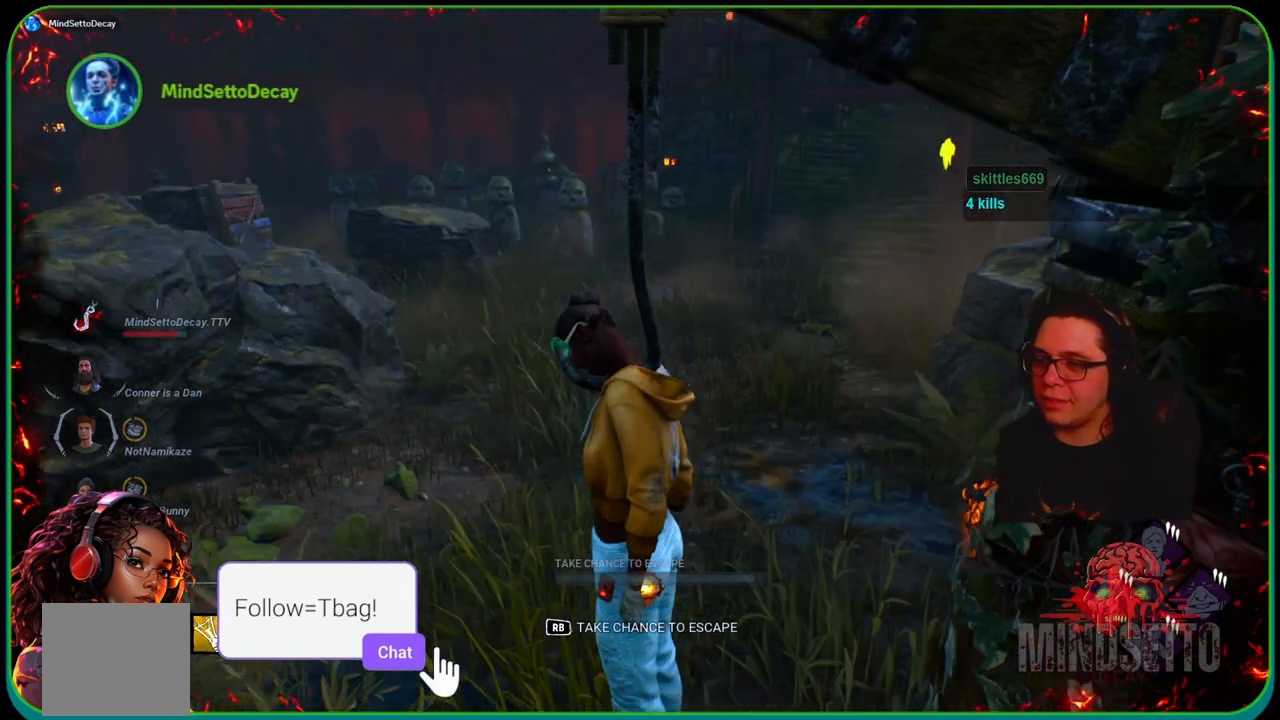
{"buttons": [], "left_stick": "center", "right_stick": "center", "events": [[83, "left_stick", "center"], [100, "right_stick", "center"], [317, "right_stick", "left"], [433, "right_stick", "center"]]}
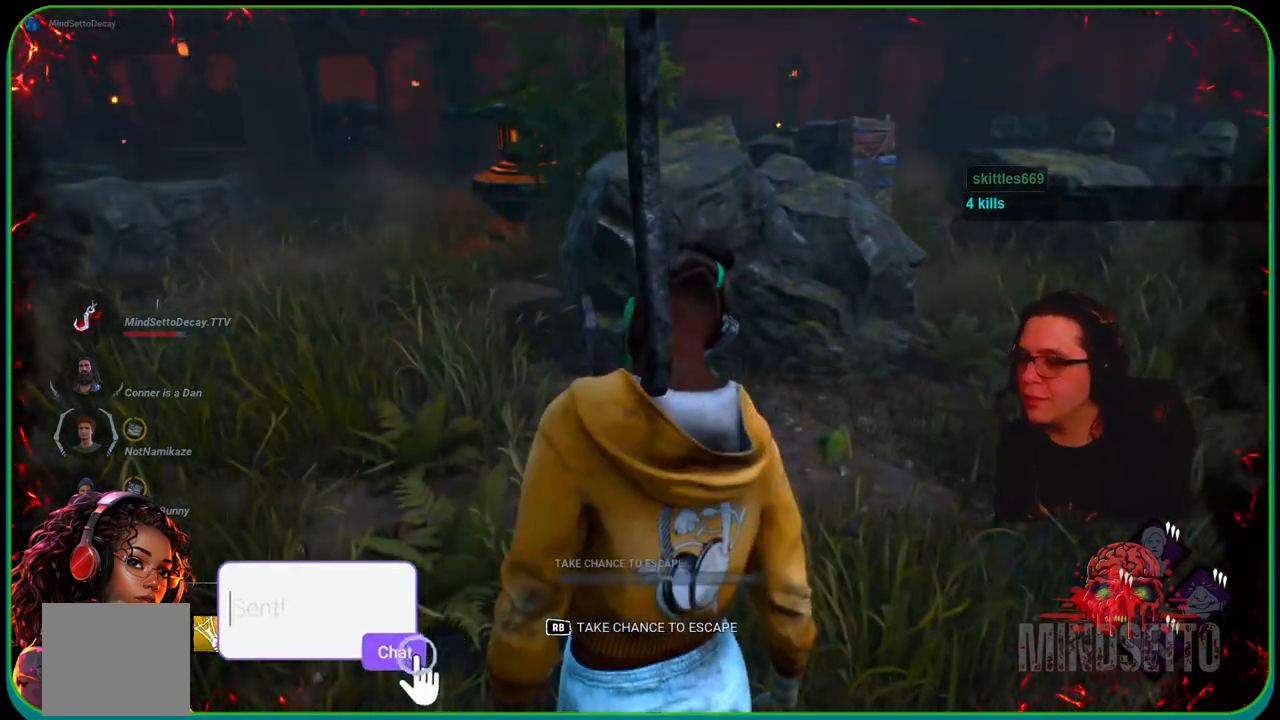
{"buttons": [], "left_stick": "center", "right_stick": "center", "events": []}
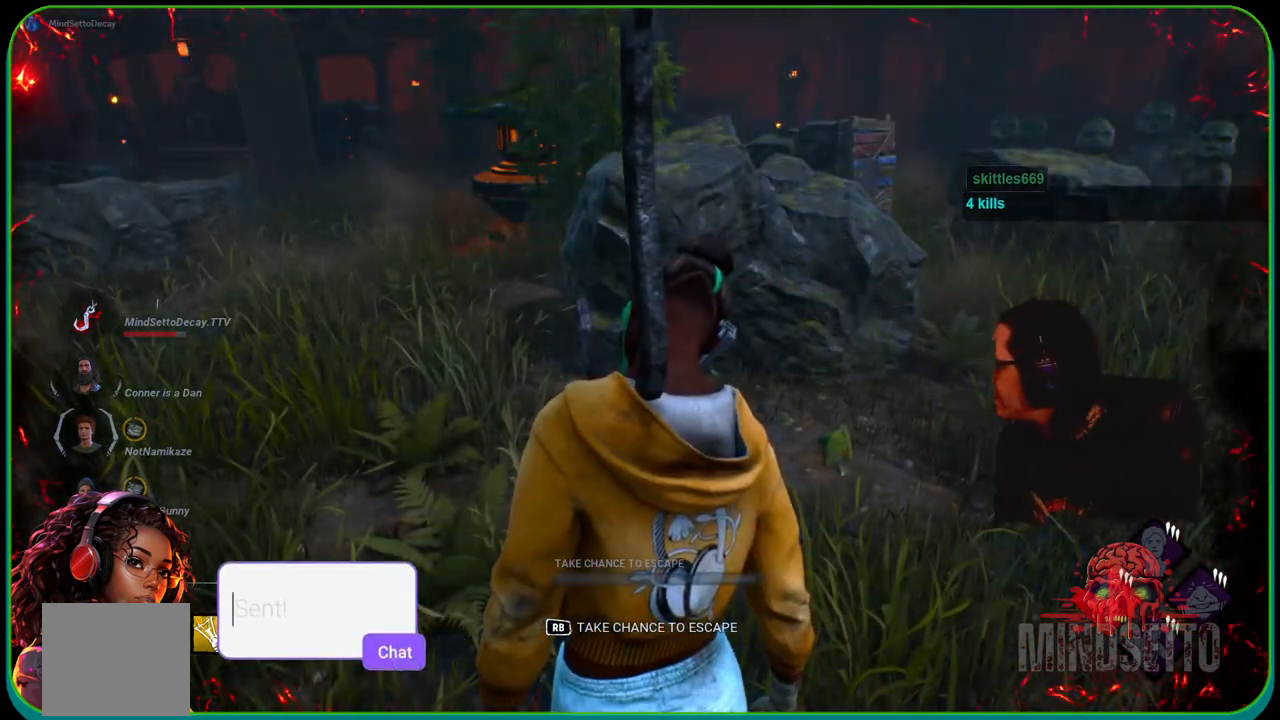
{"buttons": [], "left_stick": "center", "right_stick": "center", "events": []}
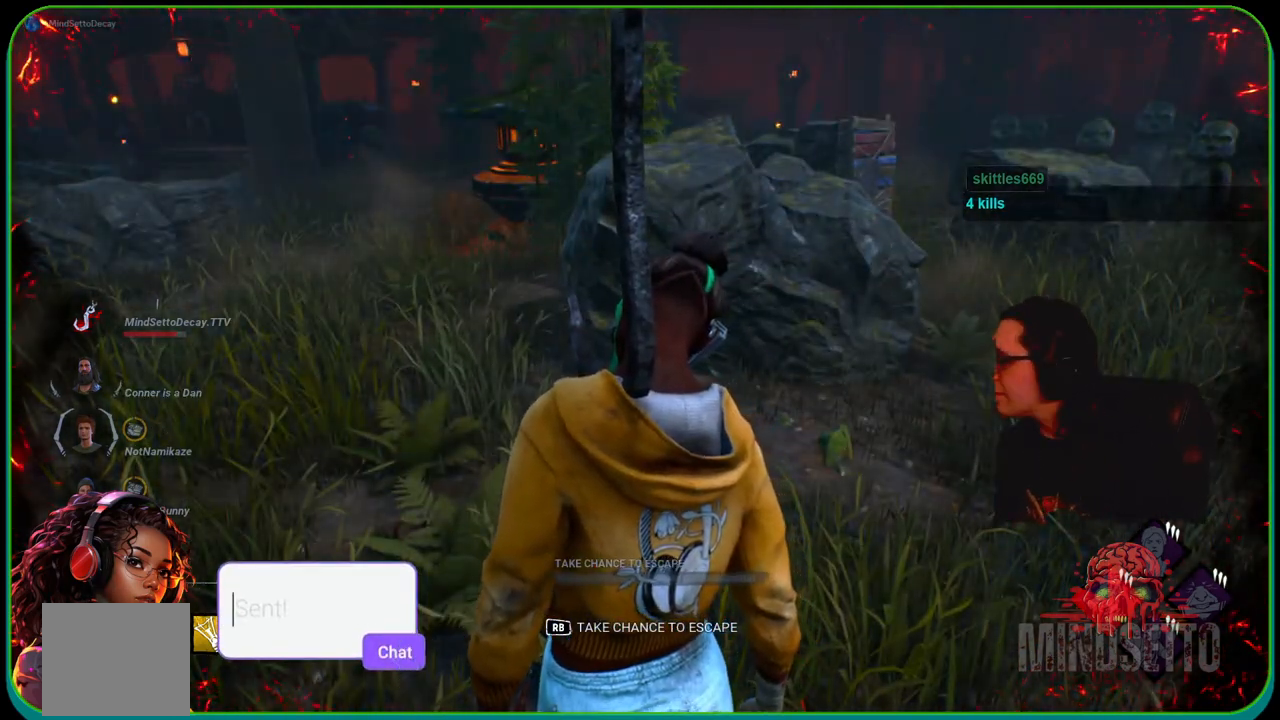
{"buttons": [], "left_stick": "center", "right_stick": "center", "events": [[217, "right_stick", "right"], [350, "right_stick", "center"]]}
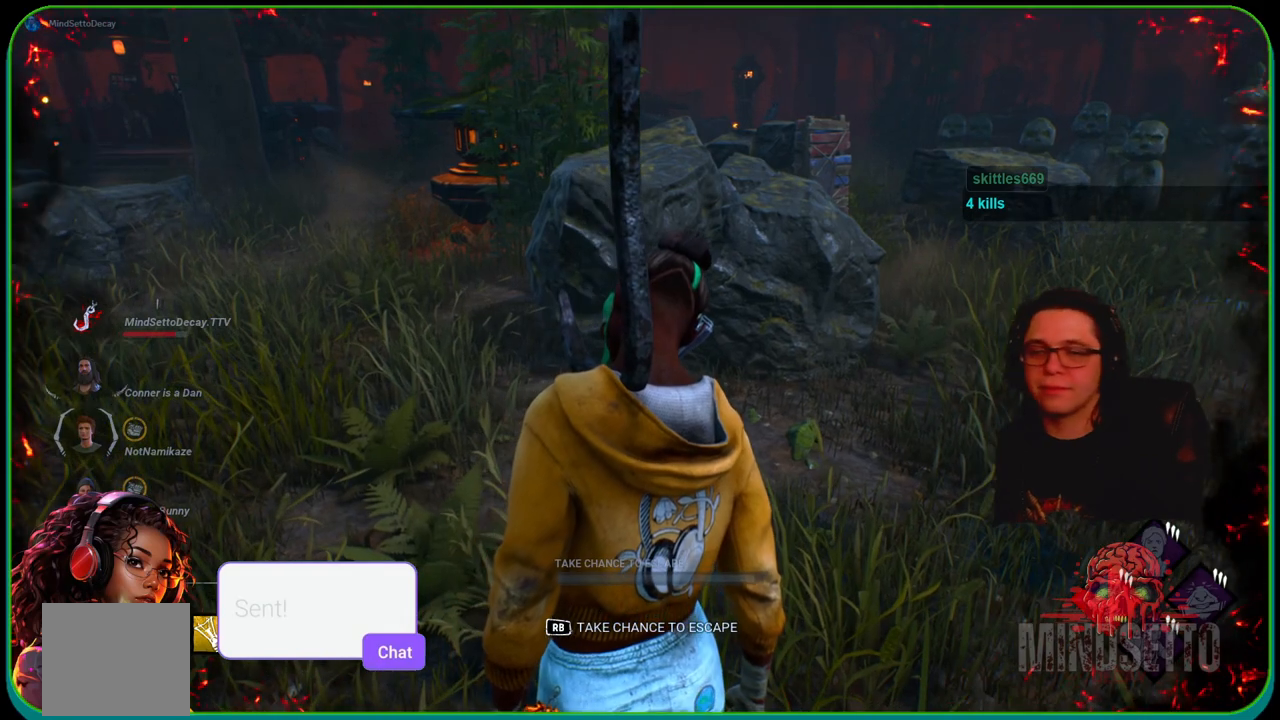
{"buttons": [], "left_stick": "center", "right_stick": "center", "events": []}
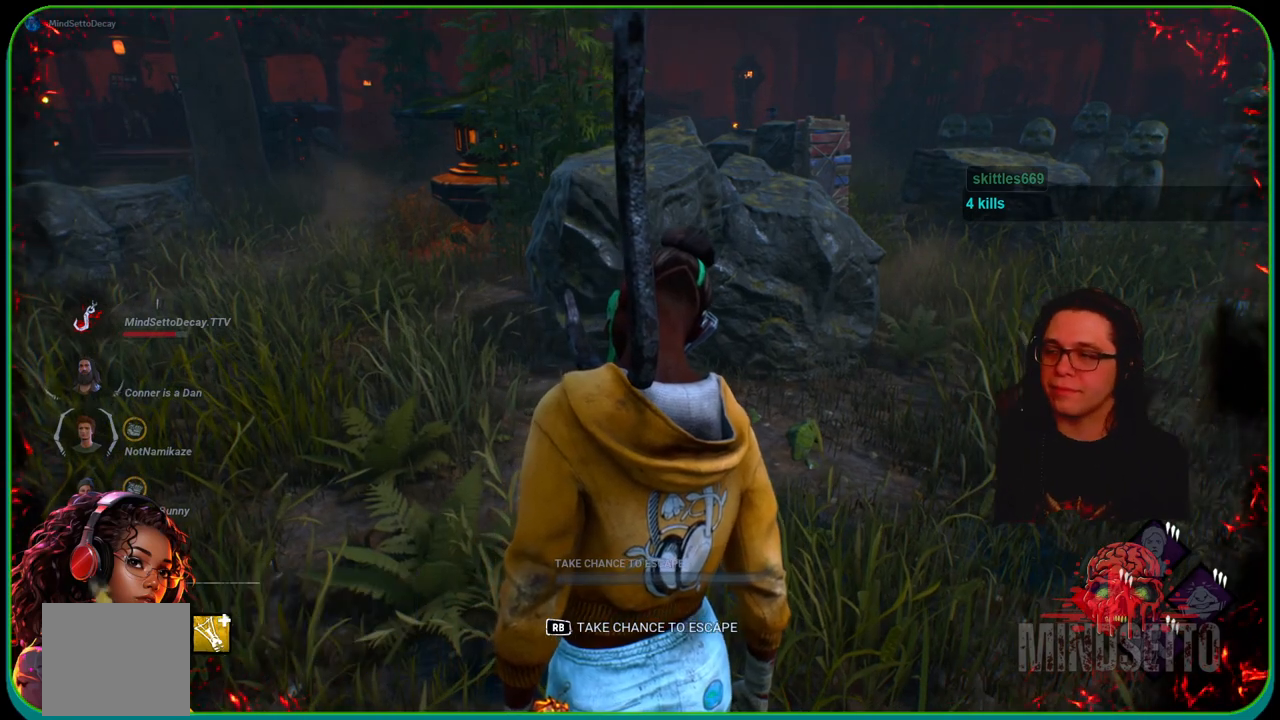
{"buttons": [], "left_stick": "center", "right_stick": "center", "events": []}
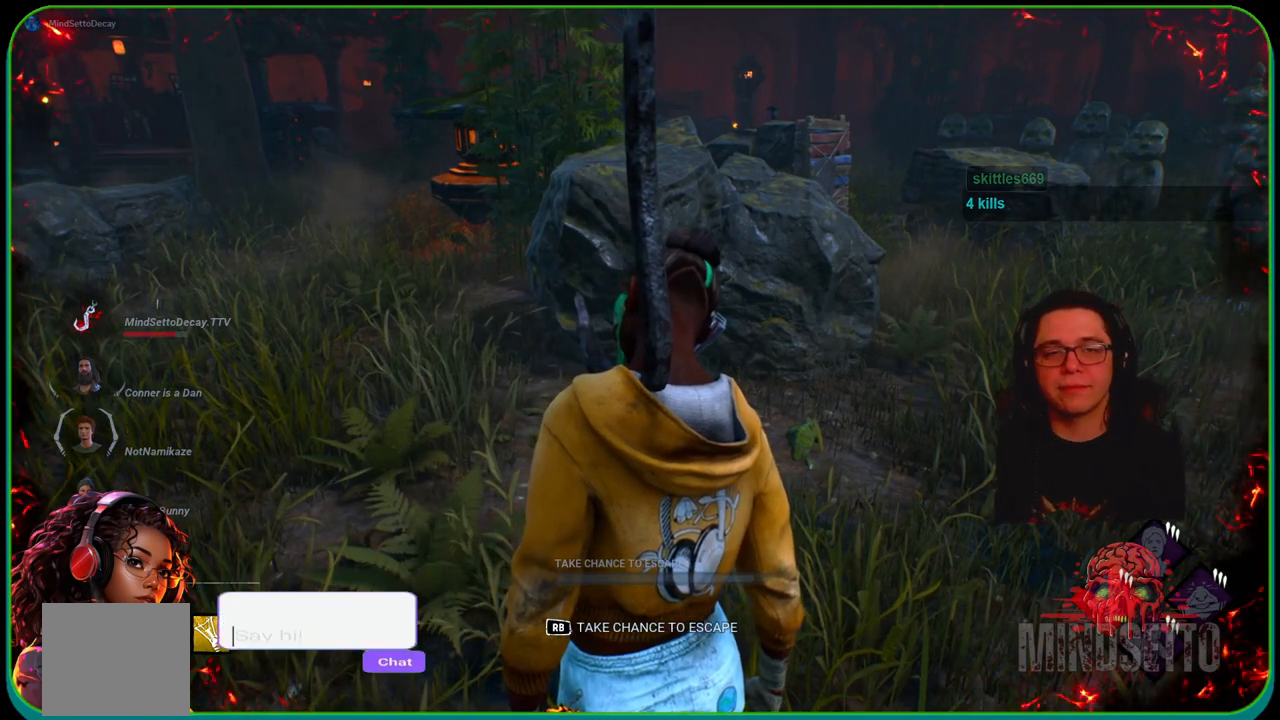
{"buttons": [], "left_stick": "center", "right_stick": "center", "events": []}
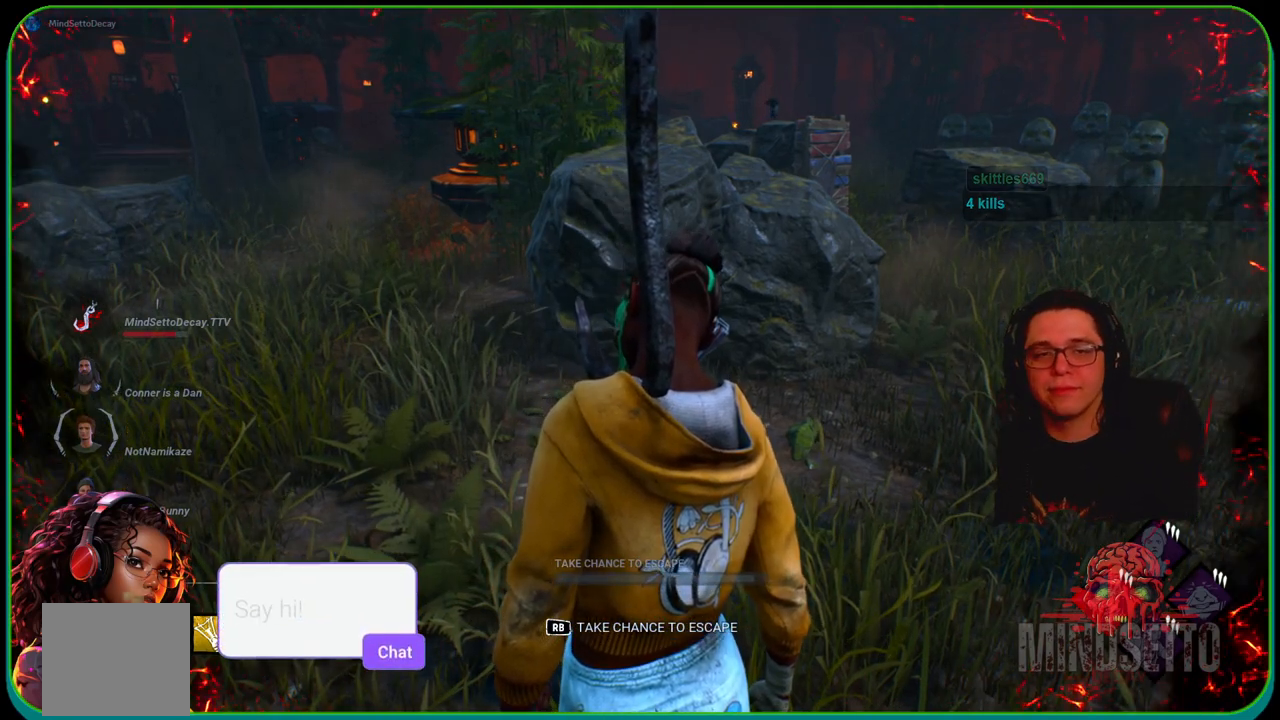
{"buttons": [], "left_stick": "right", "right_stick": "center", "events": [[133, "right_stick", "left"], [367, "left_stick", "right"], [367, "right_stick", "center"]]}
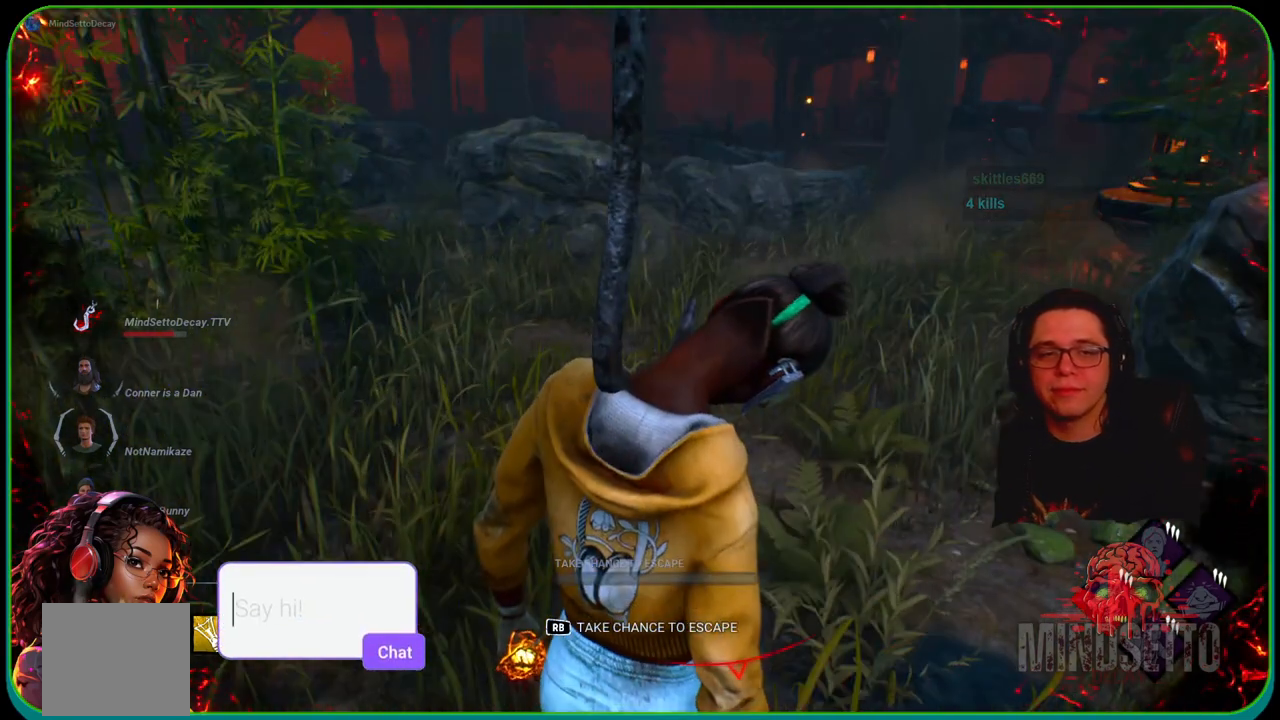
{"buttons": [], "left_stick": "right", "right_stick": "center", "events": []}
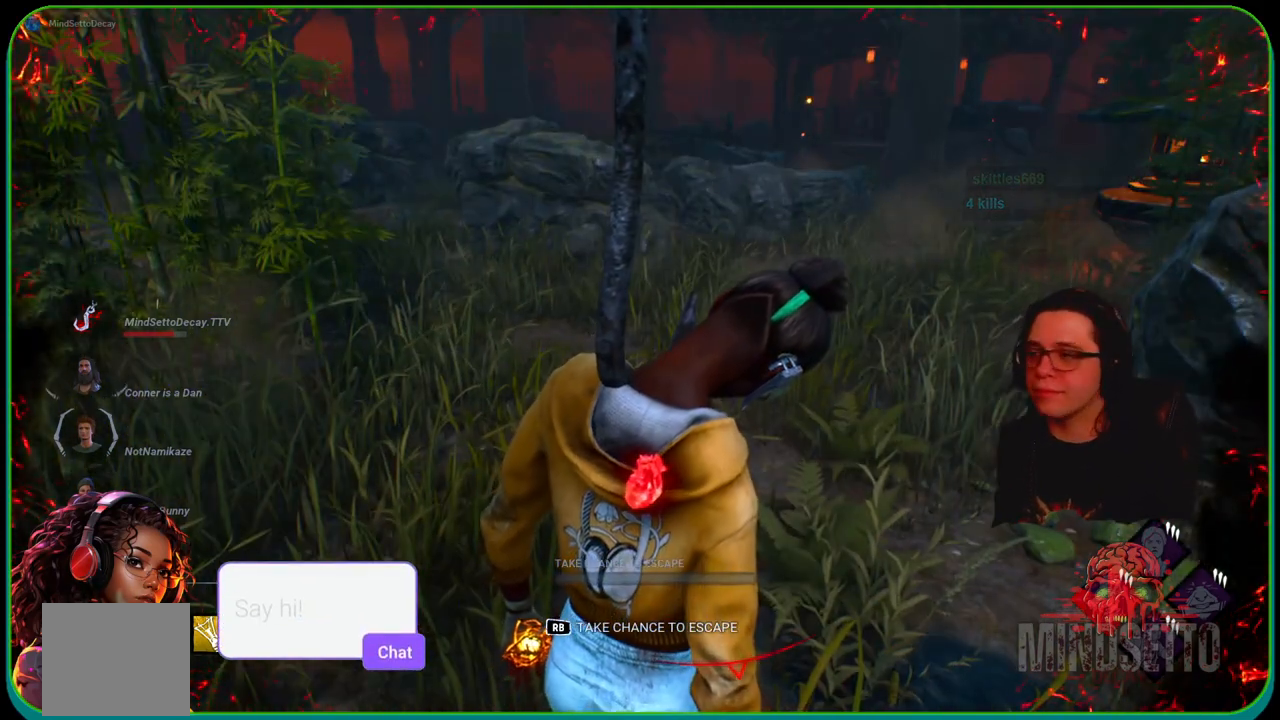
{"buttons": [], "left_stick": "center", "right_stick": "center", "events": [[383, "left_stick", "center"]]}
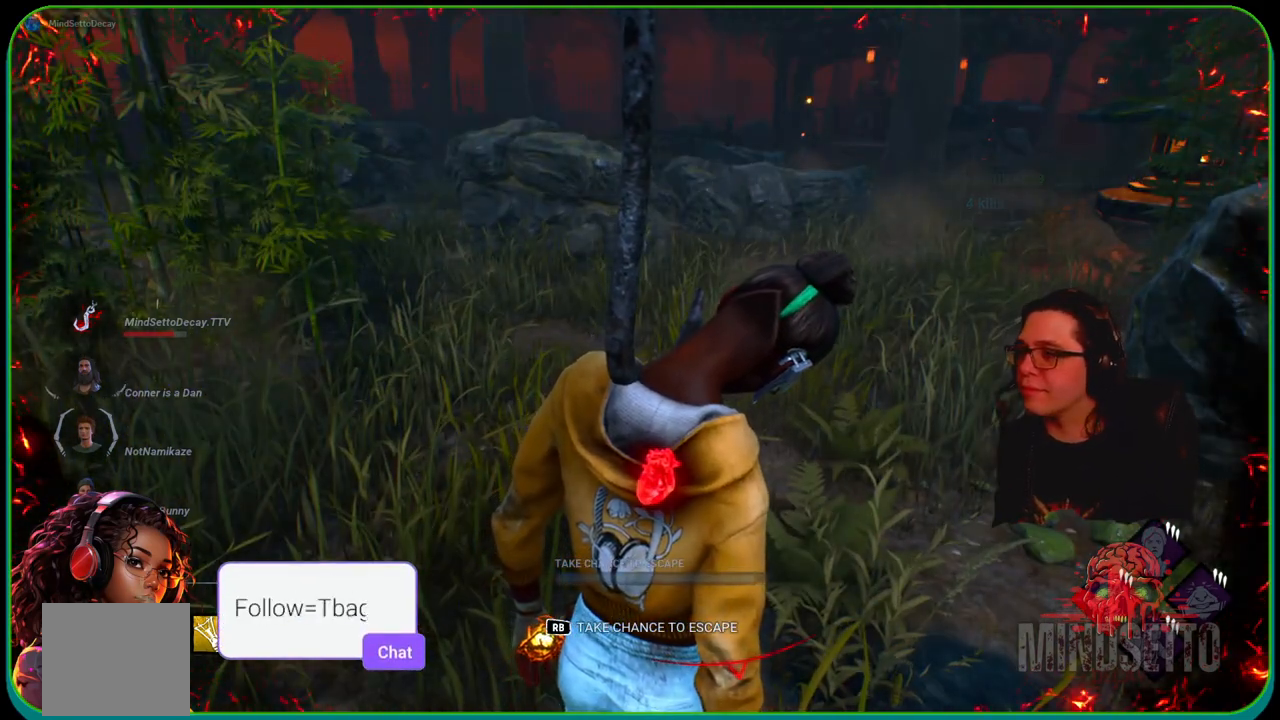
{"buttons": [], "left_stick": "center", "right_stick": "center", "events": [[50, "right_stick", "right"], [250, "right_stick", "center"]]}
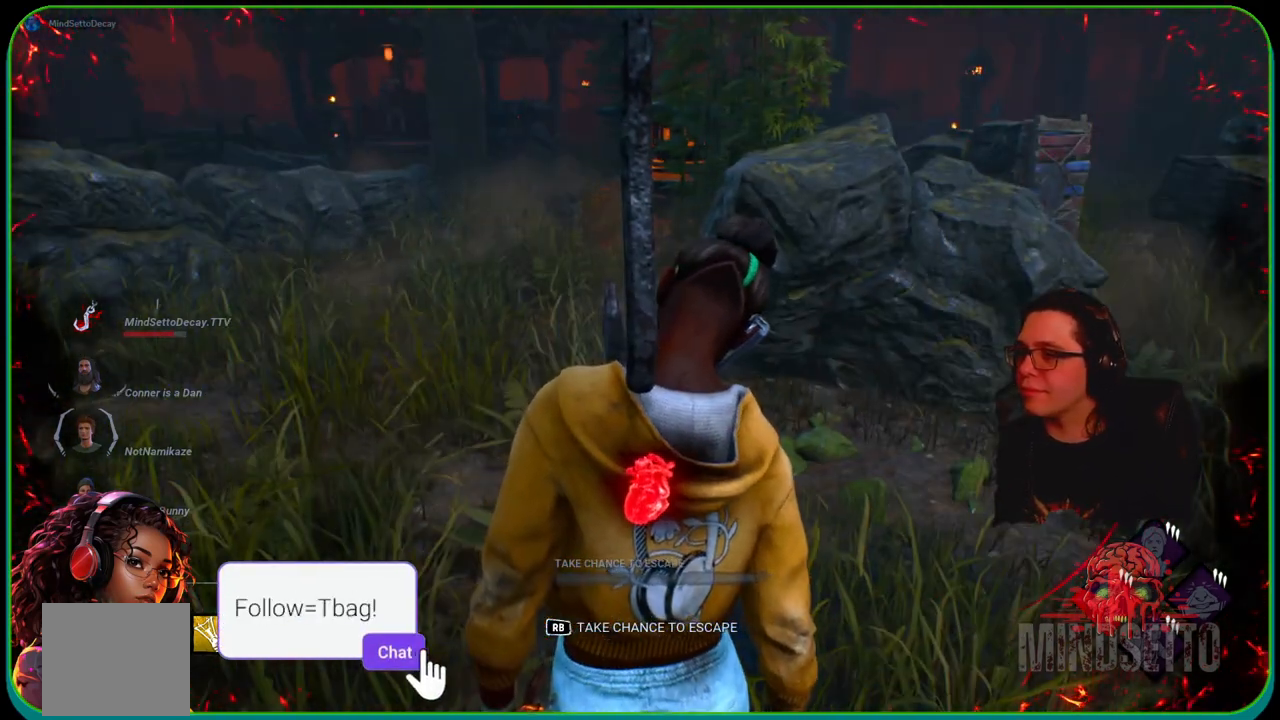
{"buttons": [], "left_stick": "right", "right_stick": "center", "events": [[83, "left_stick", "right"]]}
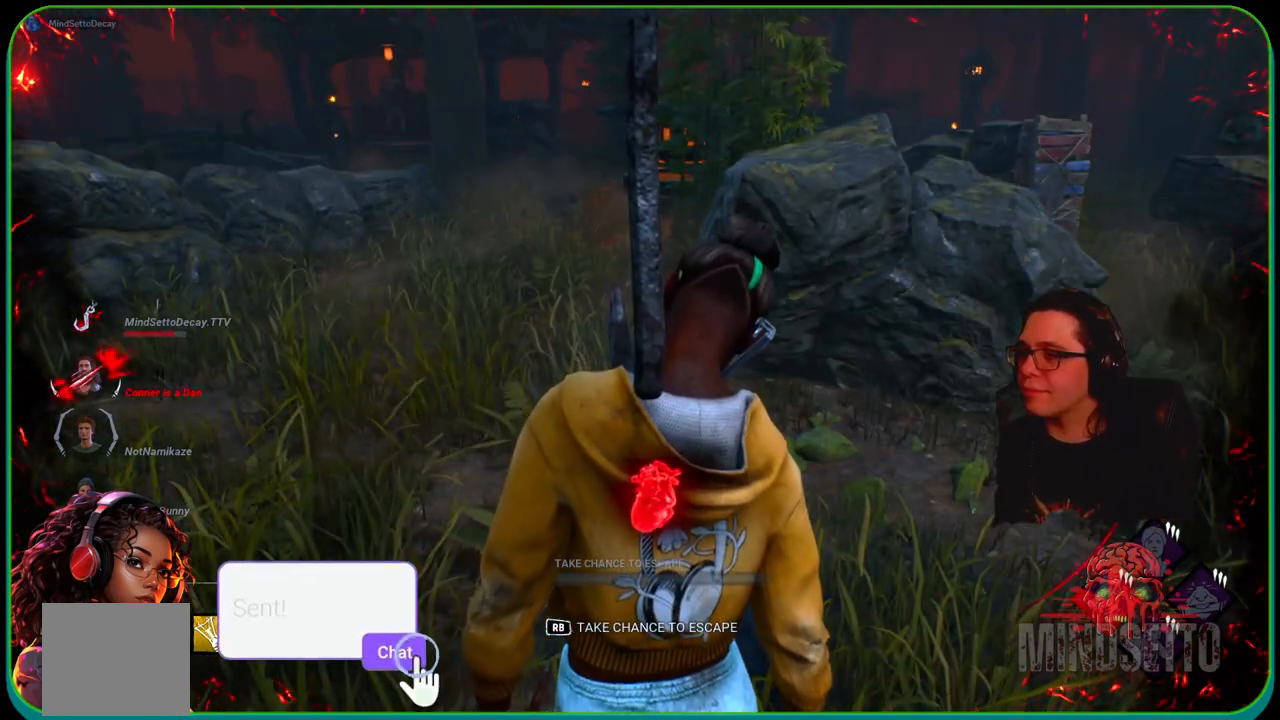
{"buttons": [], "left_stick": "right", "right_stick": "right", "events": [[317, "right_stick", "right"]]}
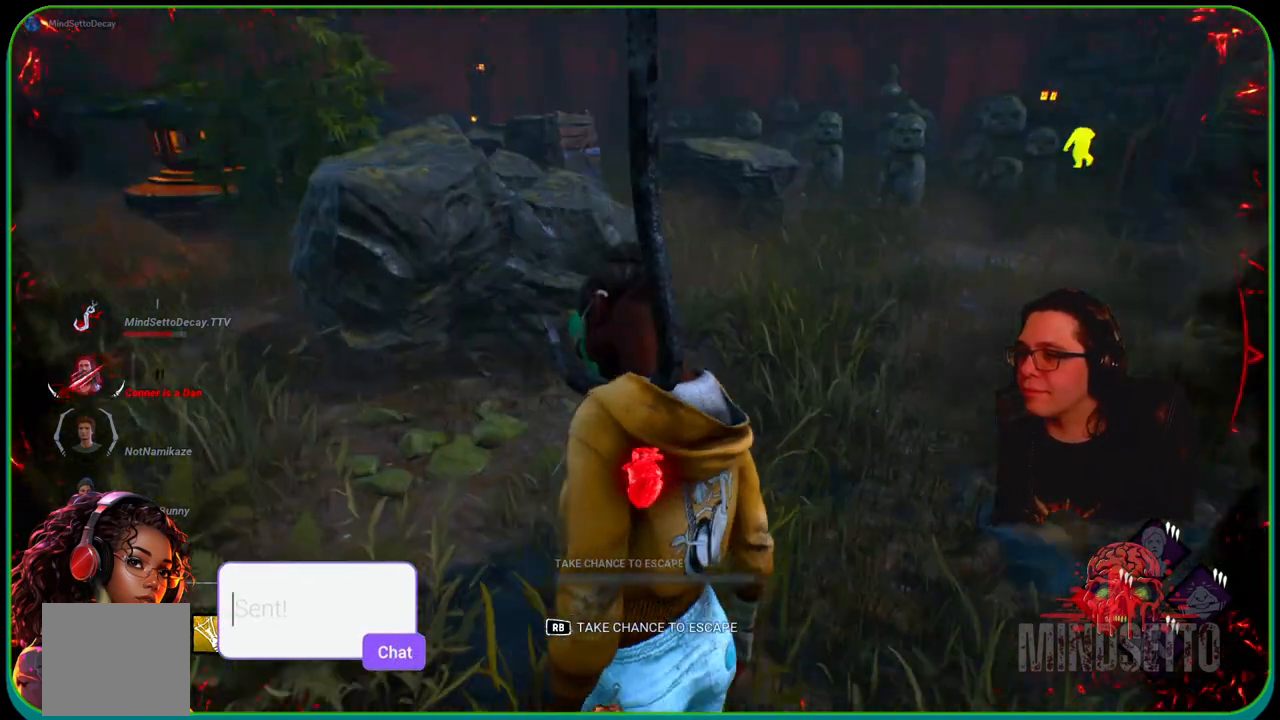
{"buttons": [], "left_stick": "right", "right_stick": "center", "events": [[150, "right_stick", "center"]]}
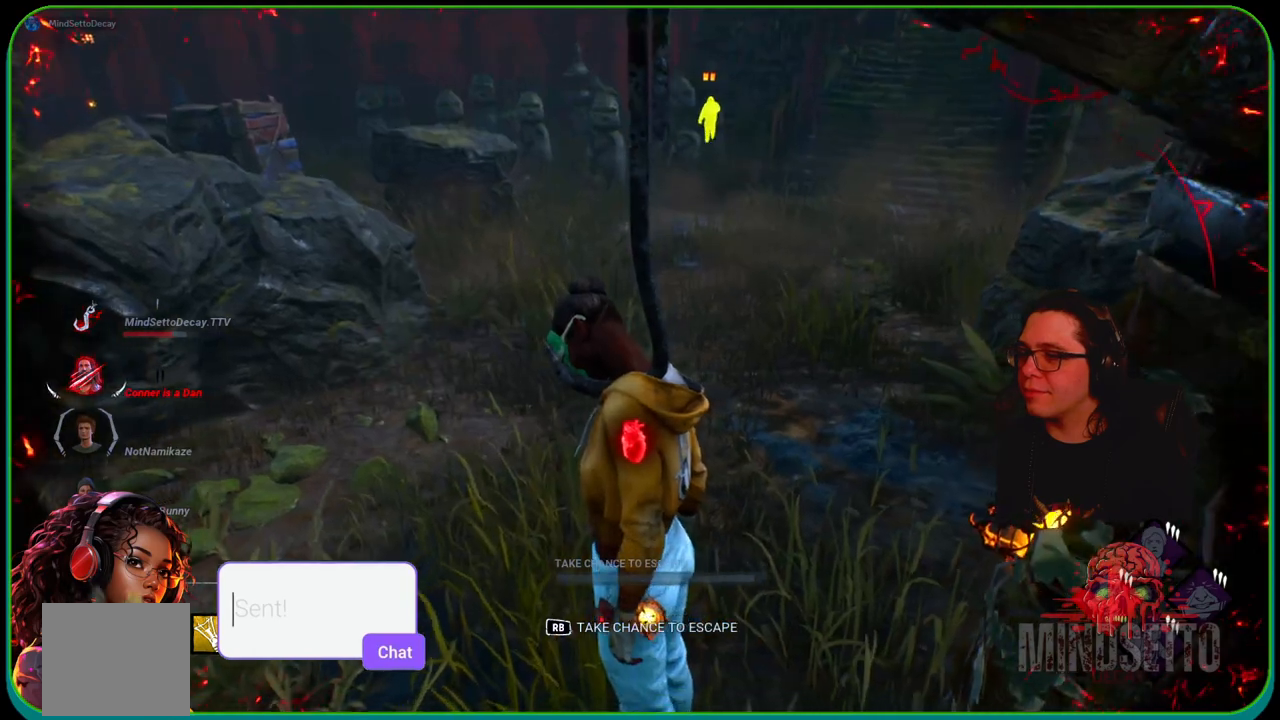
{"buttons": [], "left_stick": "right", "right_stick": "left", "events": [[300, "right_stick", "left"]]}
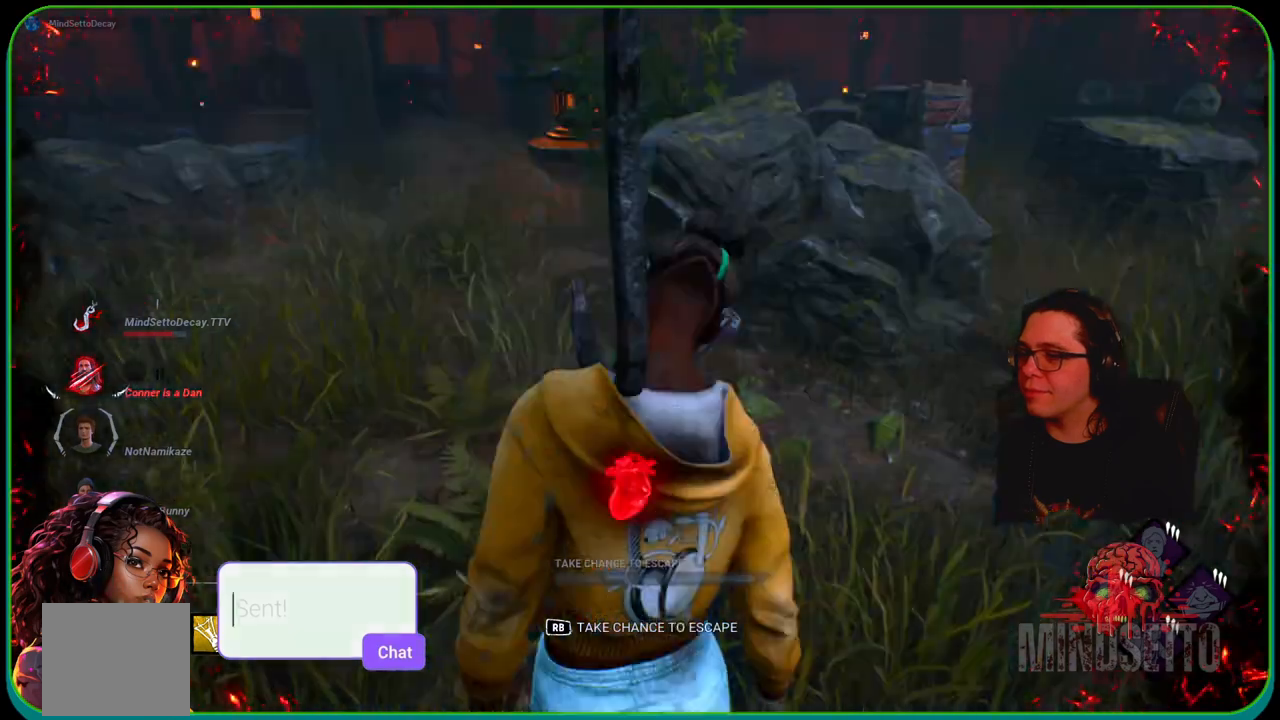
{"buttons": [], "left_stick": "right", "right_stick": "center", "events": [[83, "right_stick", "center"]]}
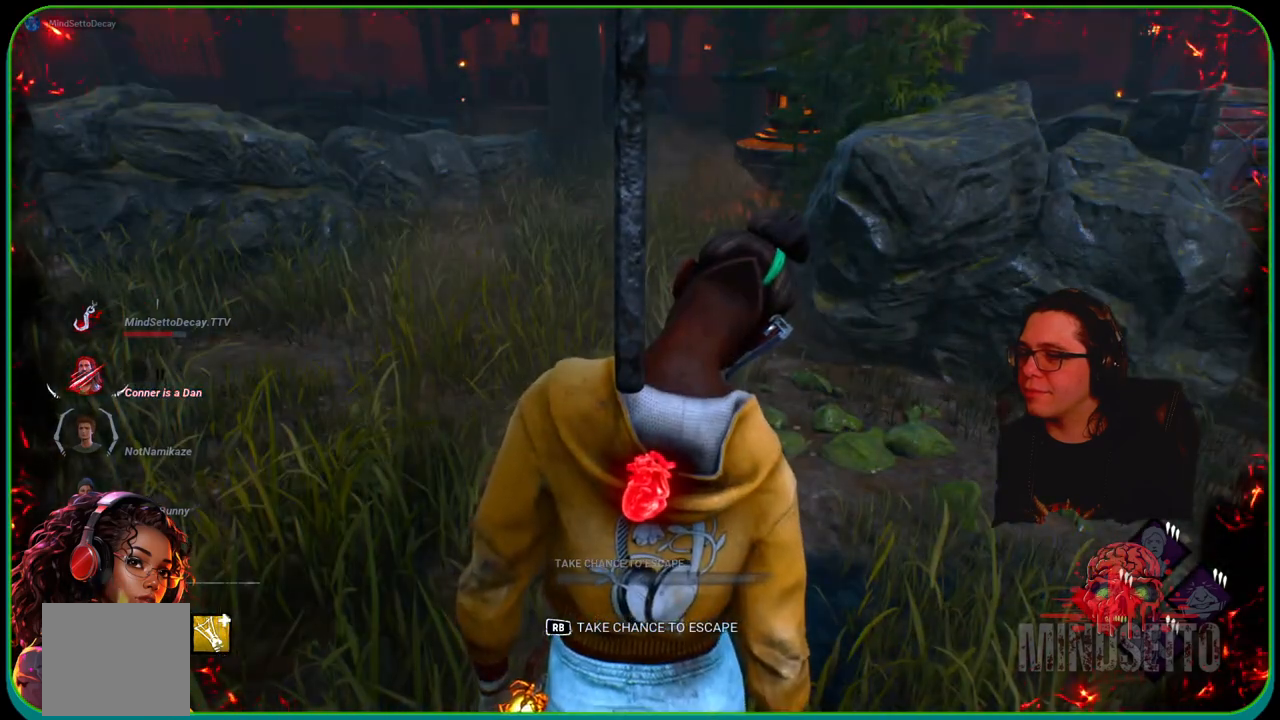
{"buttons": [], "left_stick": "up-left", "right_stick": "right", "events": [[183, "right_stick", "right"], [200, "left_stick", "center"], [333, "left_stick", "up-left"]]}
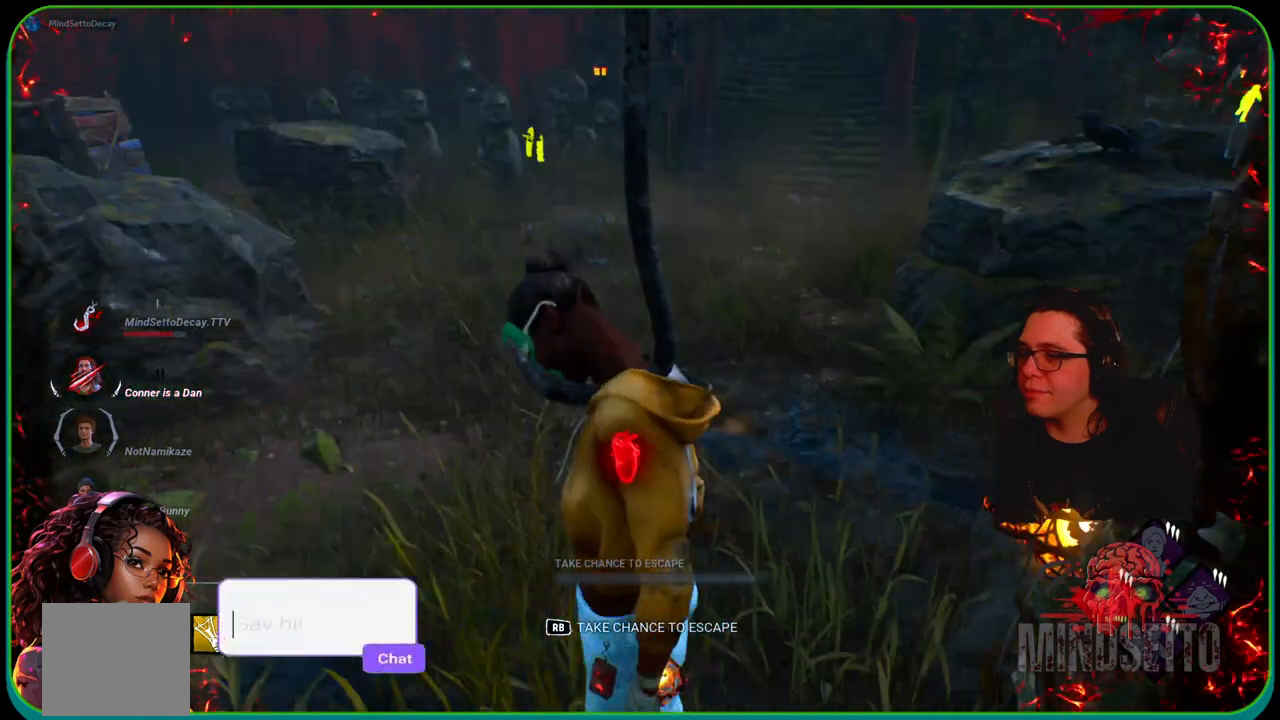
{"buttons": [], "left_stick": "center", "right_stick": "center", "events": [[17, "right_stick", "center"], [183, "left_stick", "center"]]}
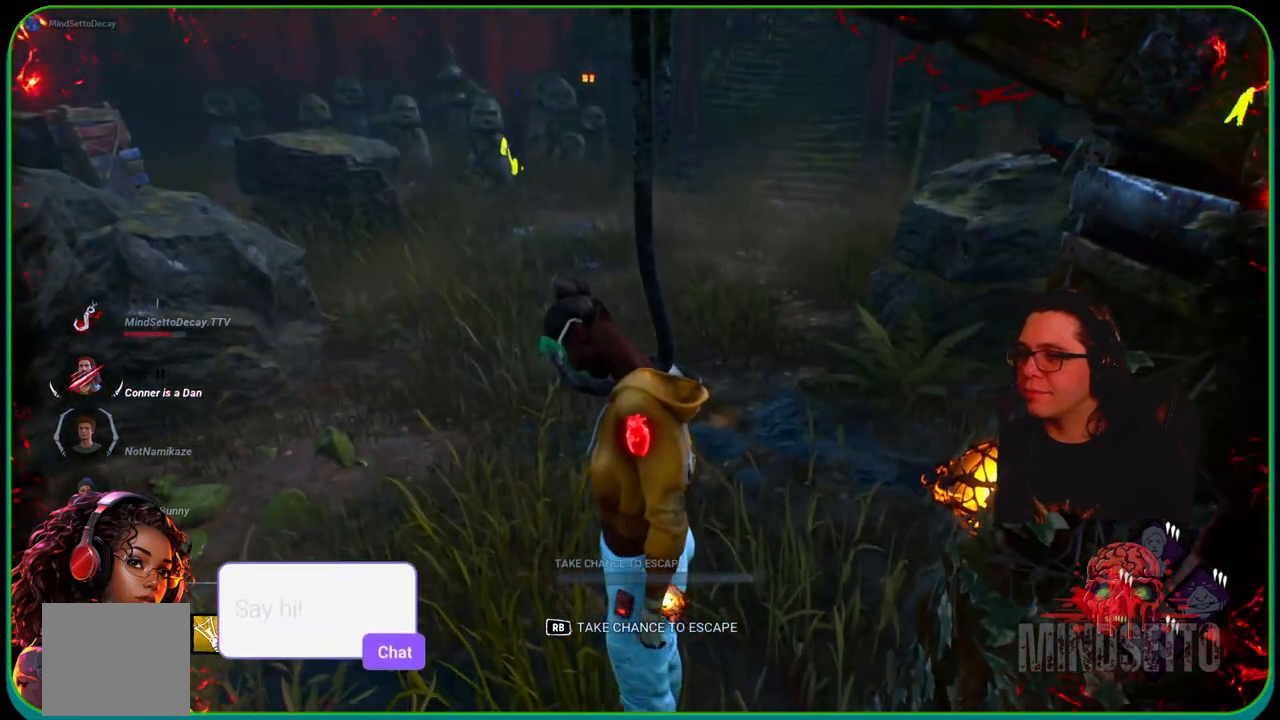
{"buttons": [], "left_stick": "center", "right_stick": "center", "events": []}
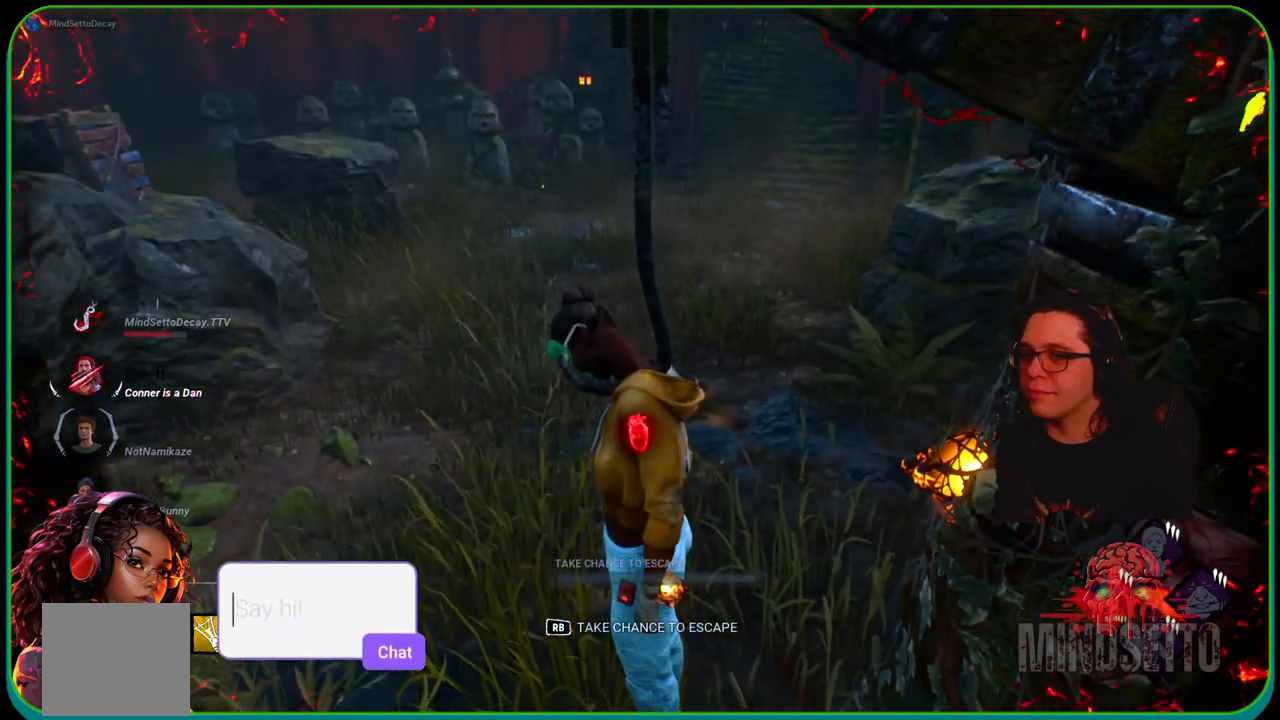
{"buttons": [], "left_stick": "down-right", "right_stick": "center", "events": [[33, "left_stick", "down"], [183, "right_stick", "right"], [300, "left_stick", "down-right"], [450, "right_stick", "center"]]}
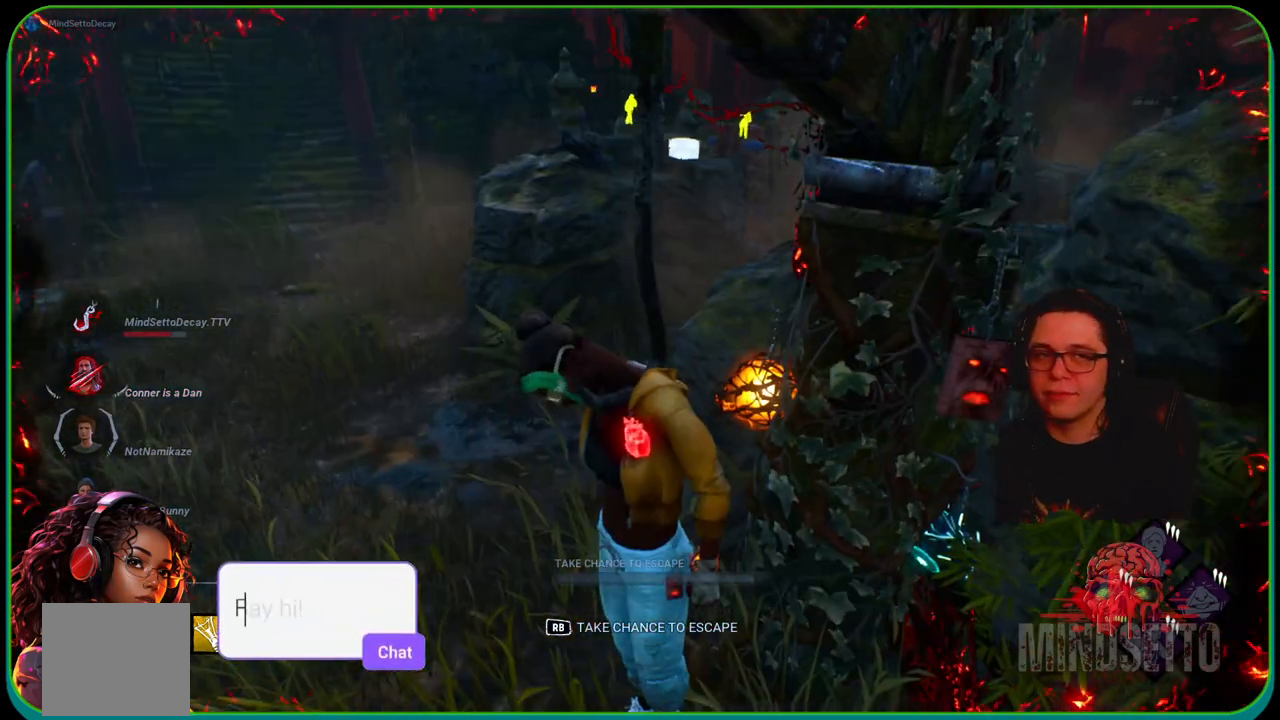
{"buttons": [], "left_stick": "center", "right_stick": "left", "events": [[67, "left_stick", "center"], [433, "right_stick", "left"]]}
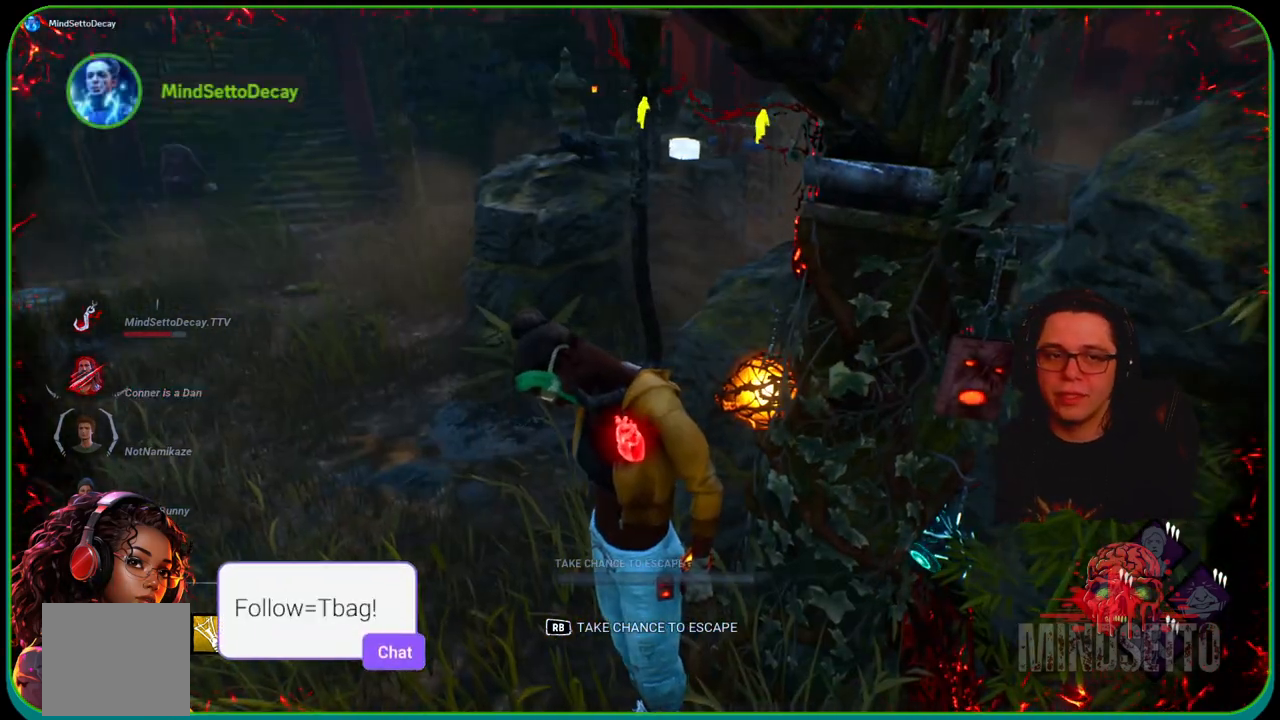
{"buttons": [], "left_stick": "center", "right_stick": "center", "events": [[200, "right_stick", "center"]]}
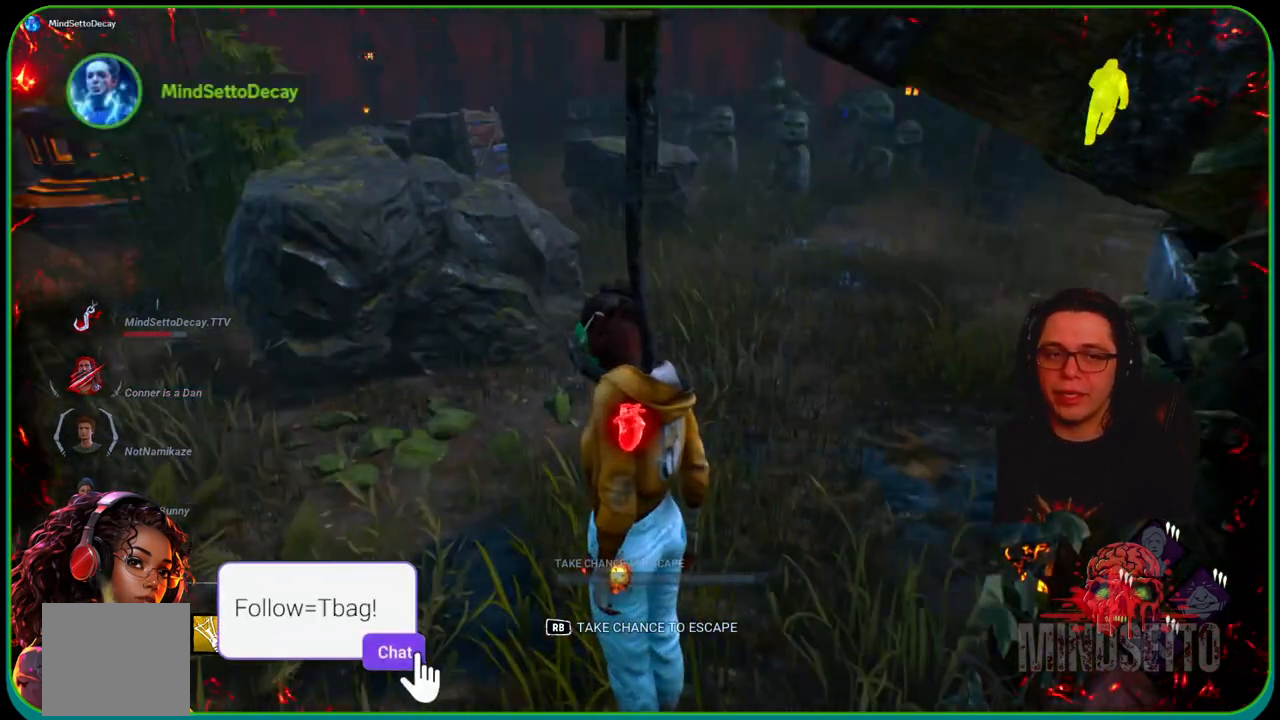
{"buttons": [], "left_stick": "center", "right_stick": "left", "events": [[383, "right_stick", "left"]]}
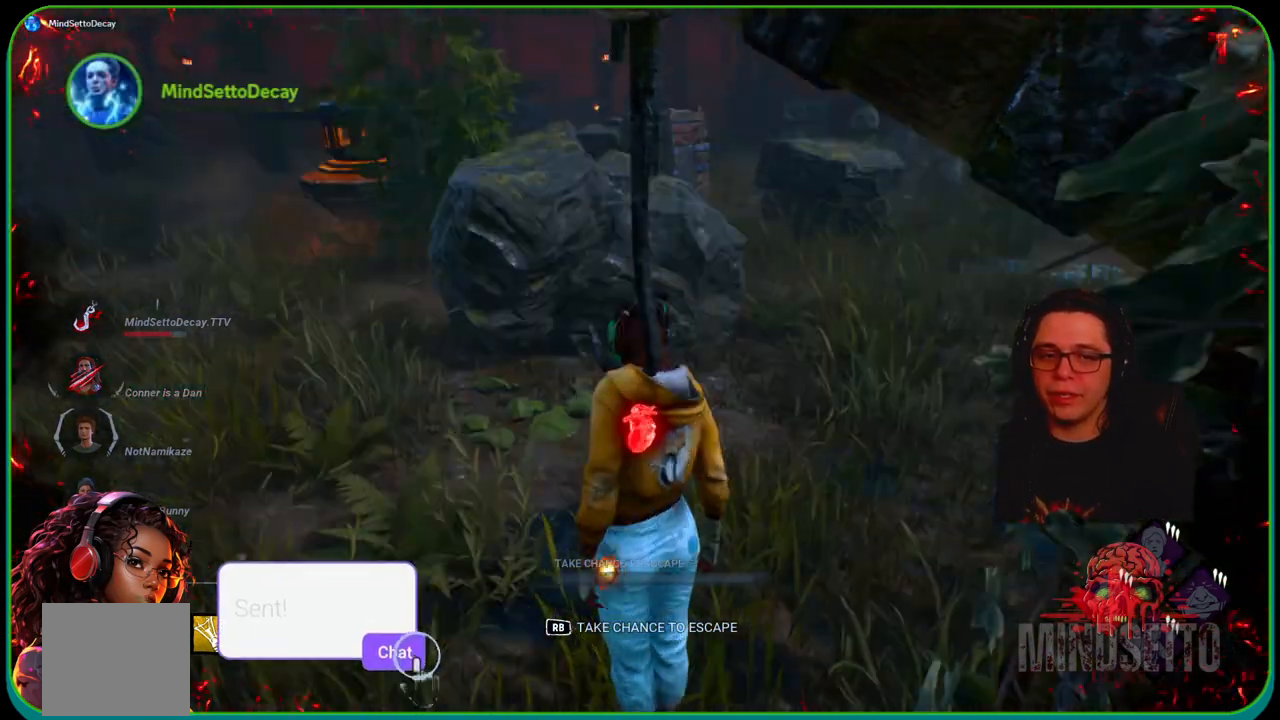
{"buttons": [], "left_stick": "center", "right_stick": "center", "events": [[117, "right_stick", "center"]]}
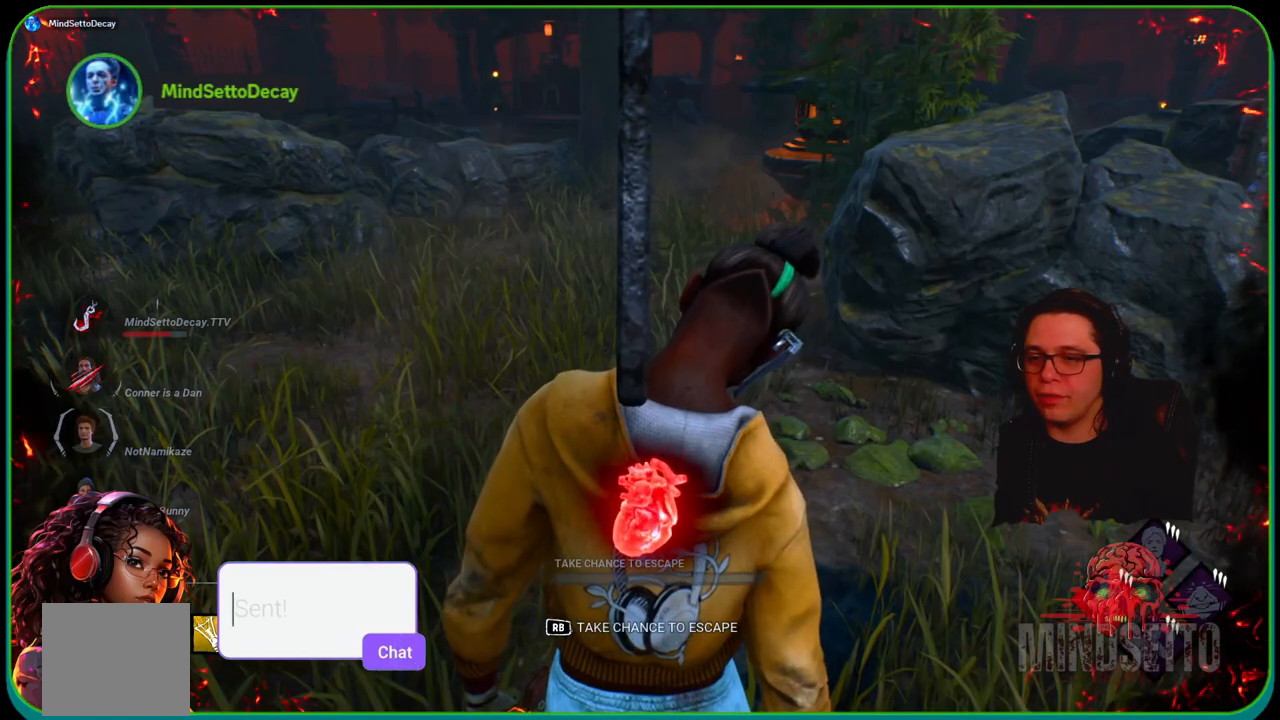
{"buttons": [], "left_stick": "center", "right_stick": "center", "events": [[217, "right_stick", "right"], [433, "right_stick", "center"]]}
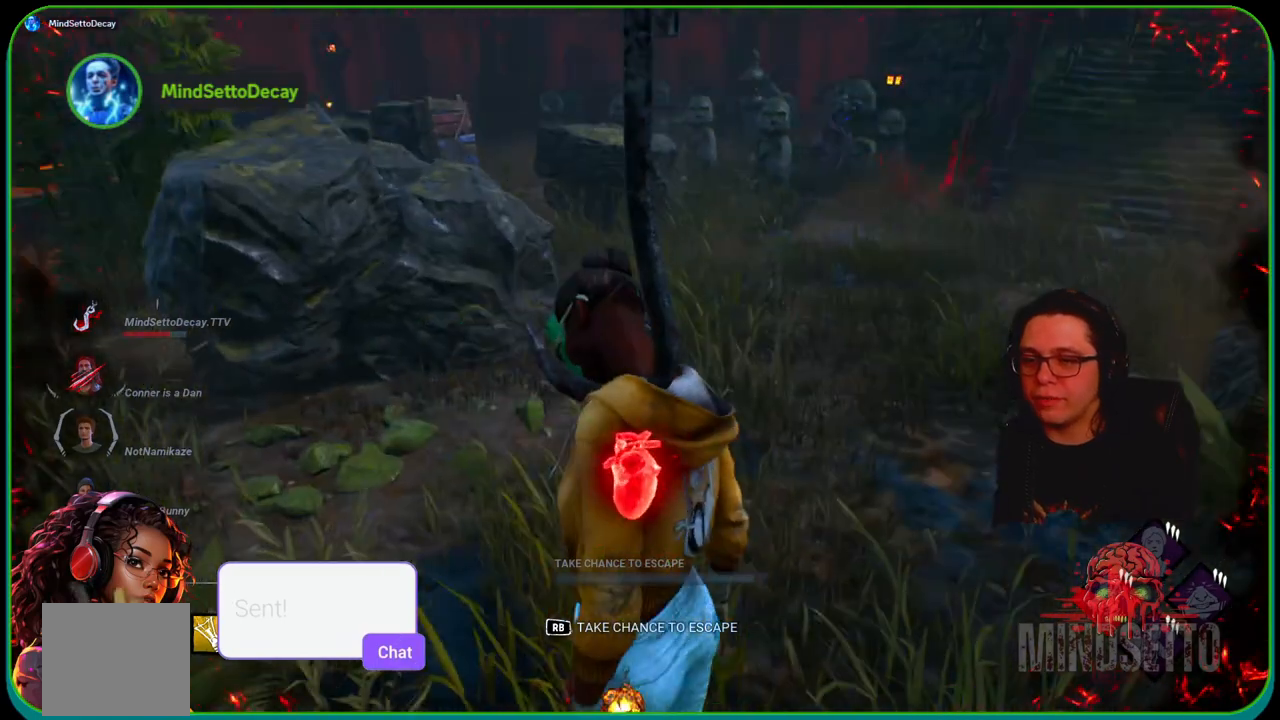
{"buttons": [], "left_stick": "center", "right_stick": "center", "events": []}
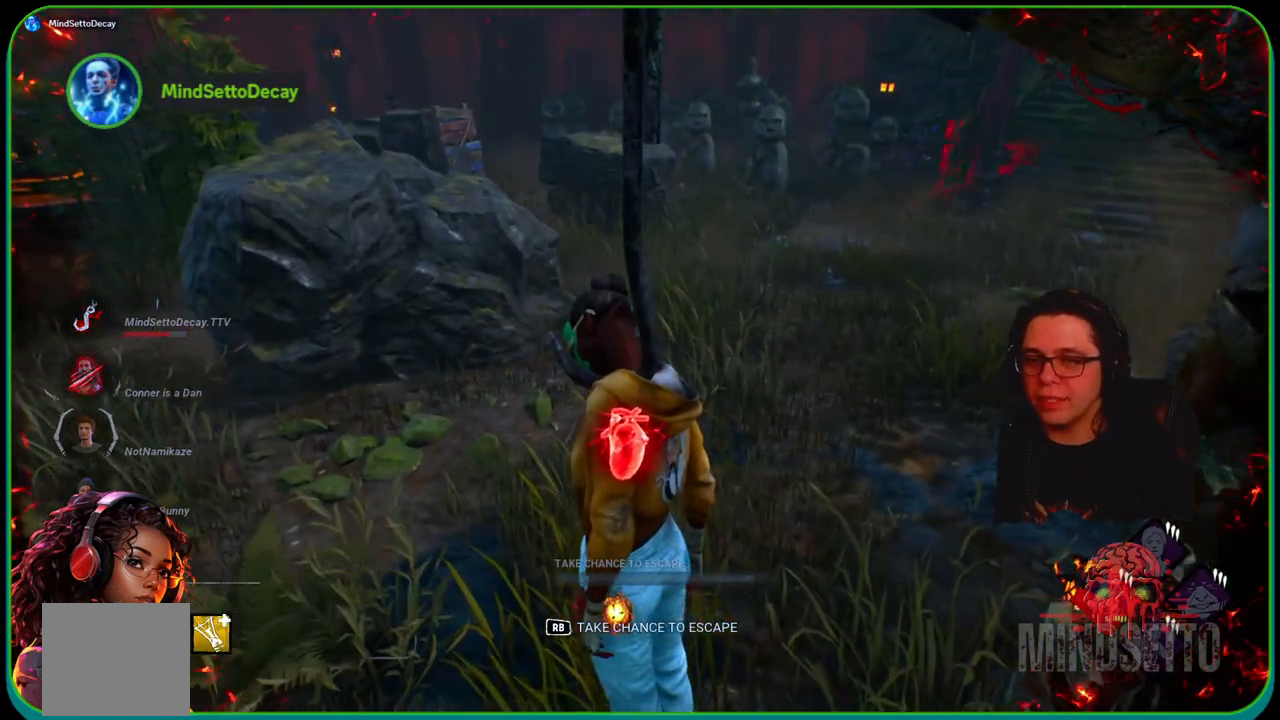
{"buttons": [], "left_stick": "down-right", "right_stick": "center", "events": [[150, "right_stick", "up-right"], [367, "right_stick", "center"], [483, "left_stick", "down-right"]]}
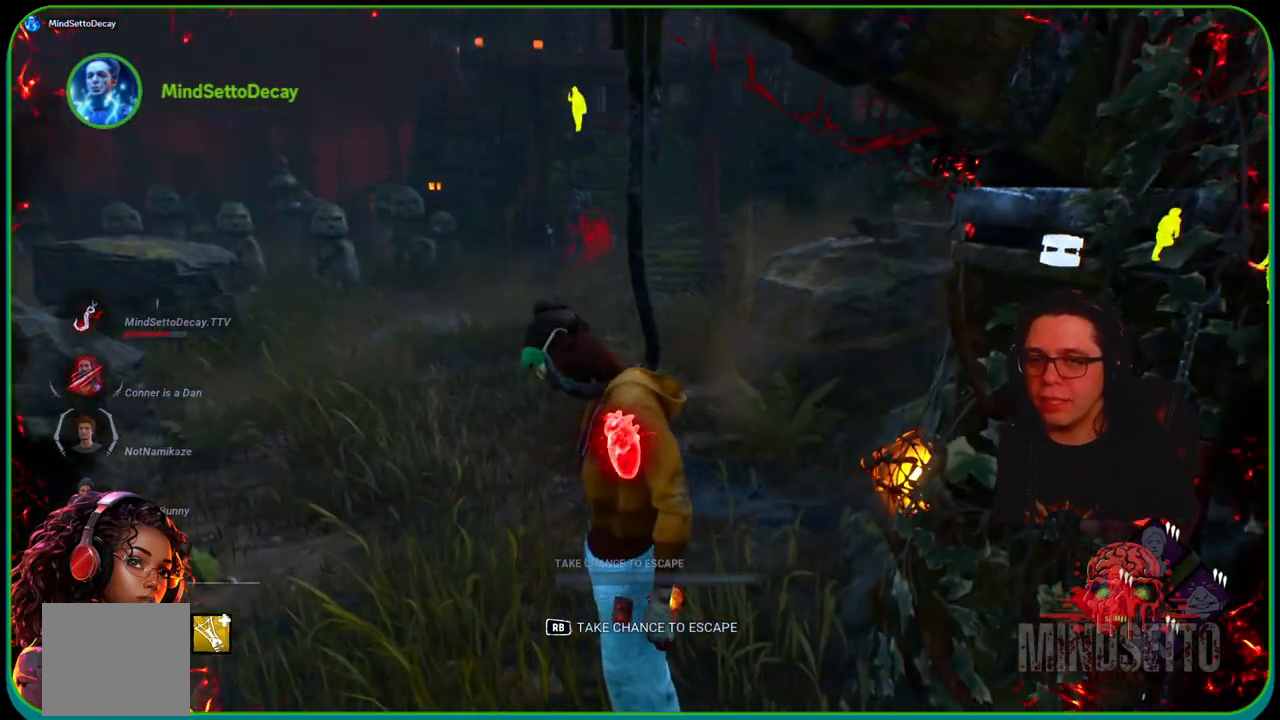
{"buttons": [], "left_stick": "center", "right_stick": "center", "events": [[233, "left_stick", "center"]]}
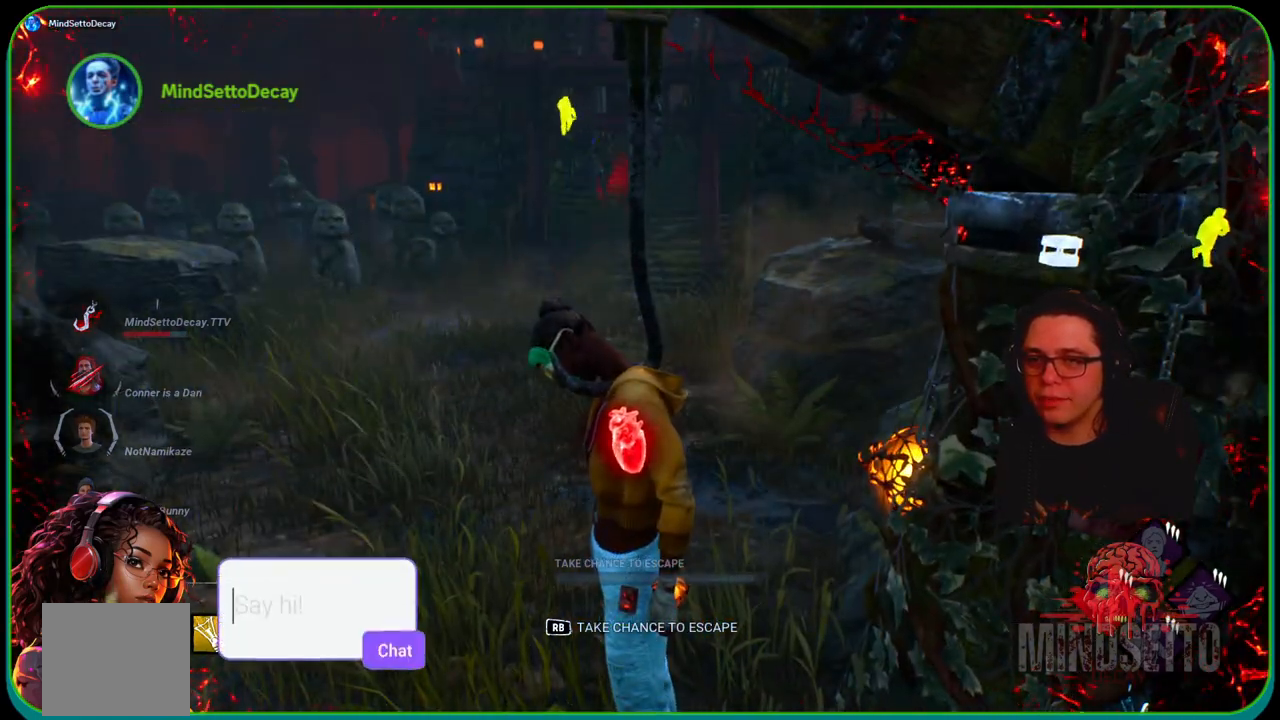
{"buttons": [], "left_stick": "center", "right_stick": "up-right", "events": [[417, "right_stick", "up-left"], [500, "right_stick", "up-right"]]}